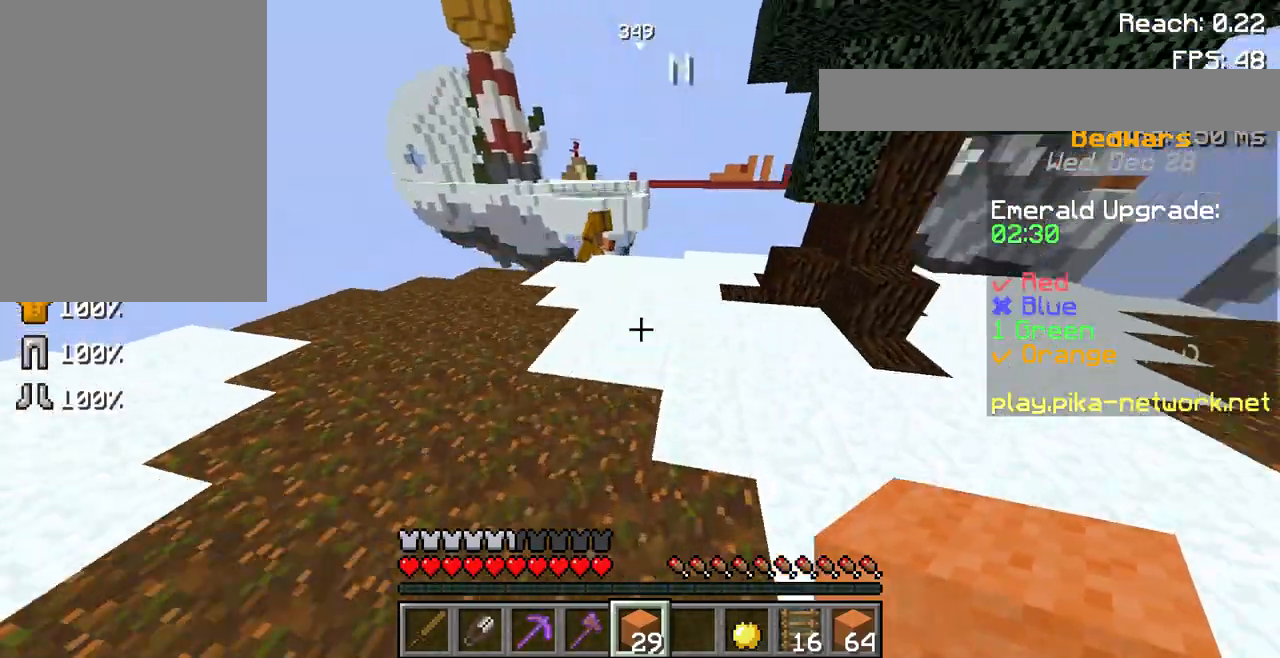
Gameplay with keyboard and mouse; each line is a JSON object with the keys and mouse buttons held at the frame after it. "events" lists presses ("down") and releases ("up") of "a", "d", "s", "space", "w", "mouse_left" and "mouse_right" between this image and that frame as [ms after this image, input, new state], when the widget could be followed in between. "mouse_left", "mouse_right" = the "left", "right" buttons of the "mouse" list. No other keys are recorded. Fast repeated clicks can show as one long hold. Not read: mouse_move.
{"keys": ["w"], "mouse": ["left"], "events": [[100, "space", "up"], [433, "mouse_left", "down"]]}
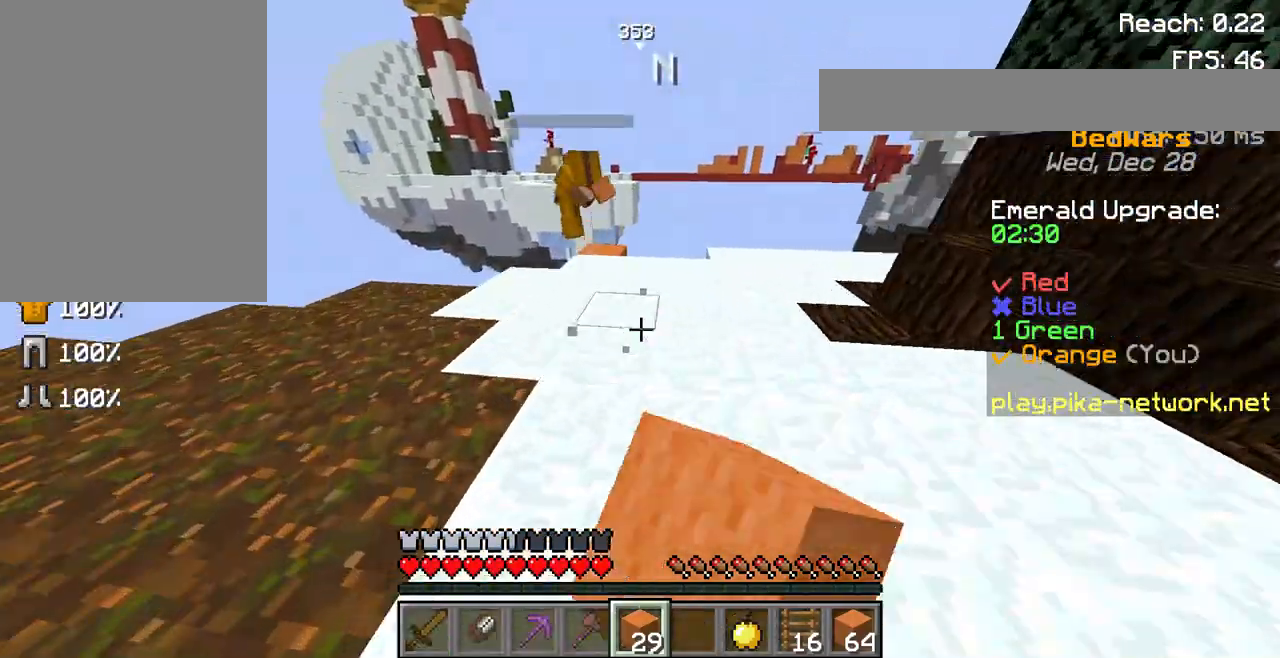
{"keys": ["w"], "mouse": [], "events": [[33, "mouse_left", "up"], [367, "mouse_left", "down"], [500, "mouse_left", "up"]]}
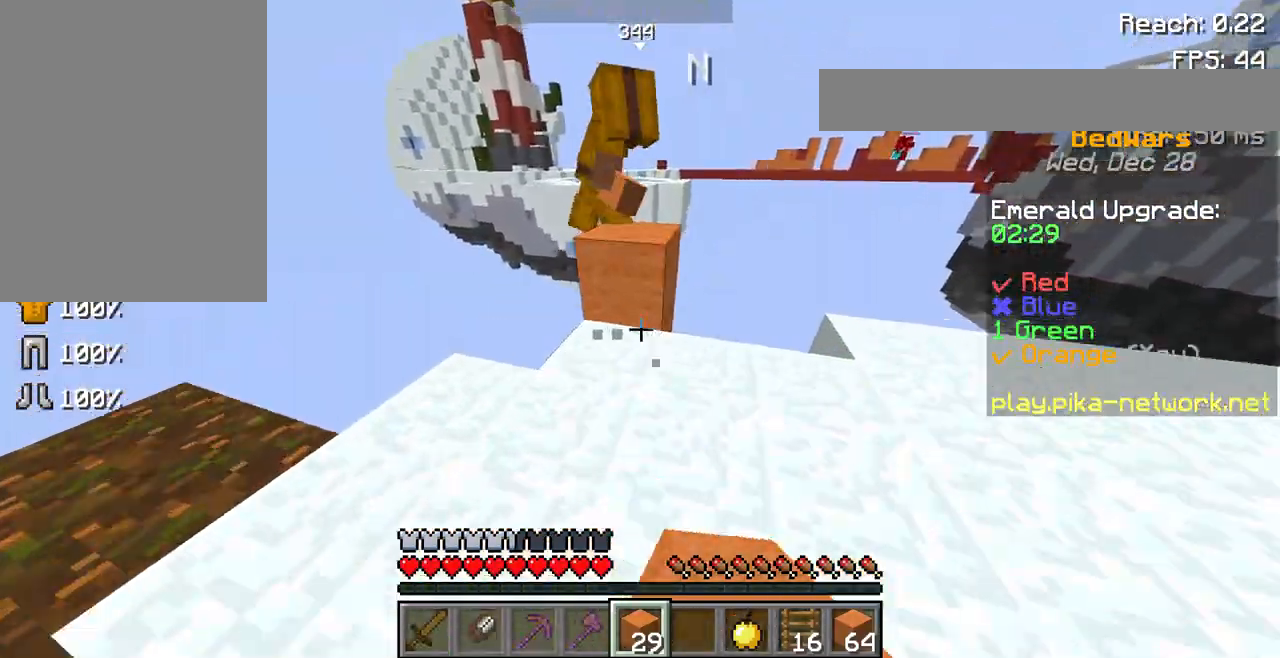
{"keys": ["w"], "mouse": [], "events": []}
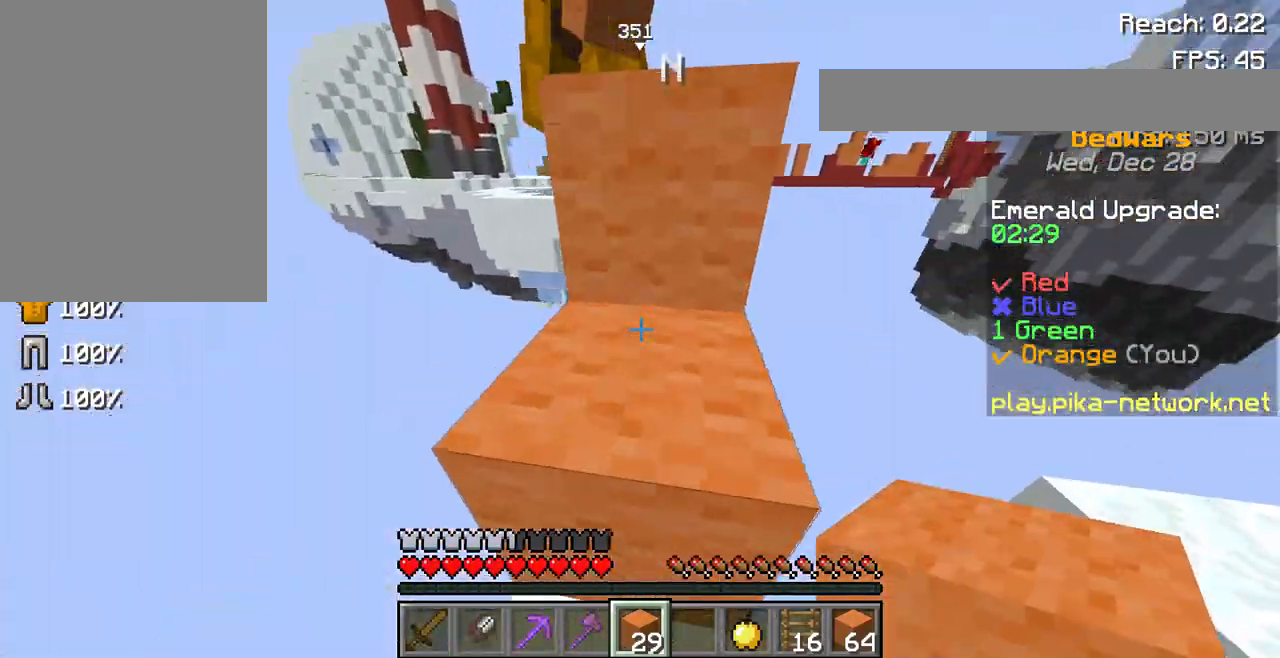
{"keys": ["w"], "mouse": [], "events": [[67, "space", "down"], [233, "space", "up"]]}
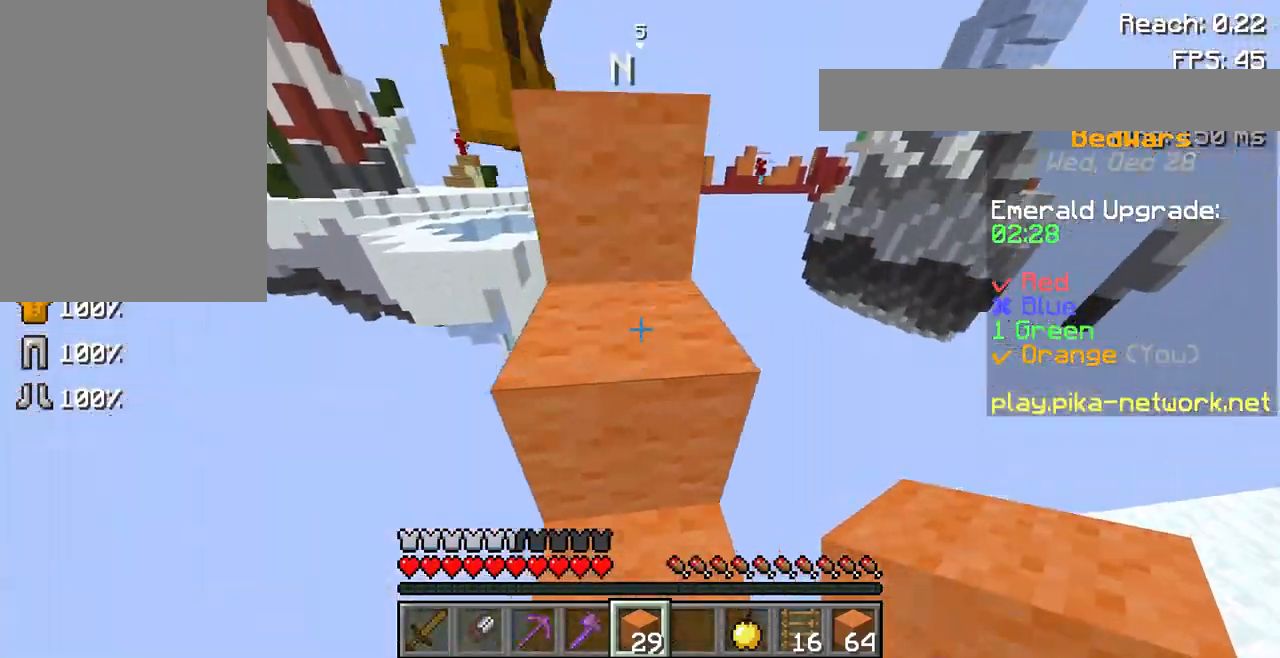
{"keys": ["w"], "mouse": [], "events": [[67, "space", "down"], [300, "space", "up"]]}
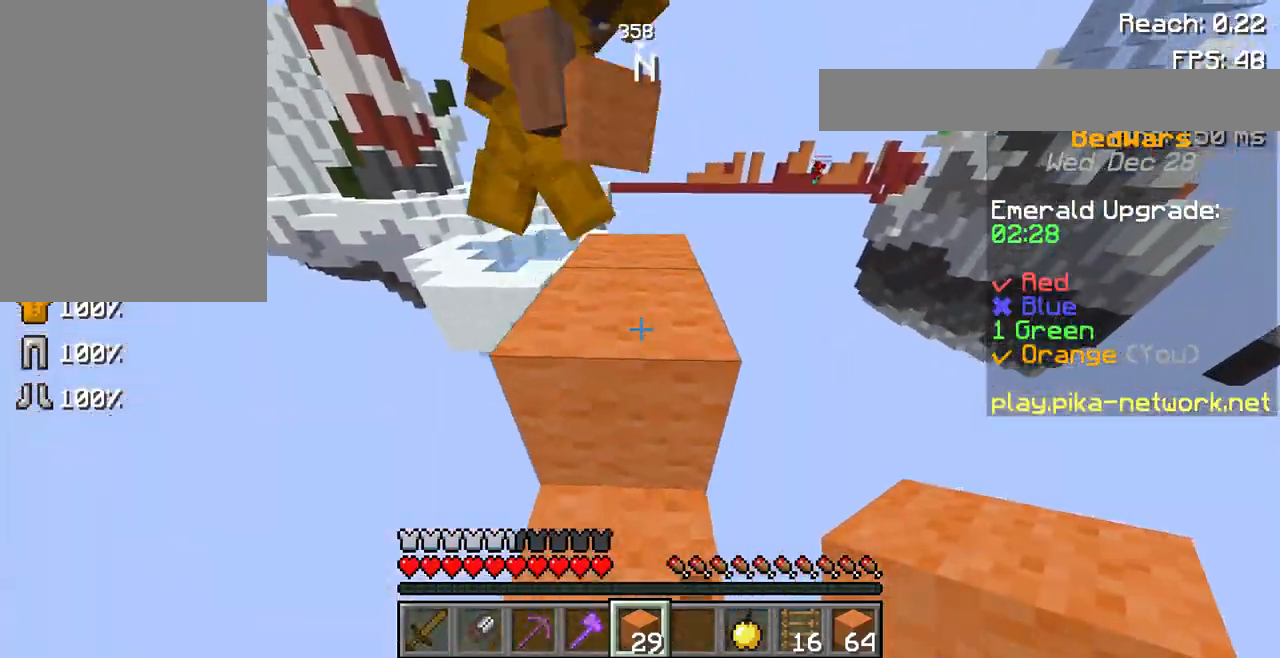
{"keys": ["w"], "mouse": [], "events": [[200, "space", "down"], [367, "space", "up"]]}
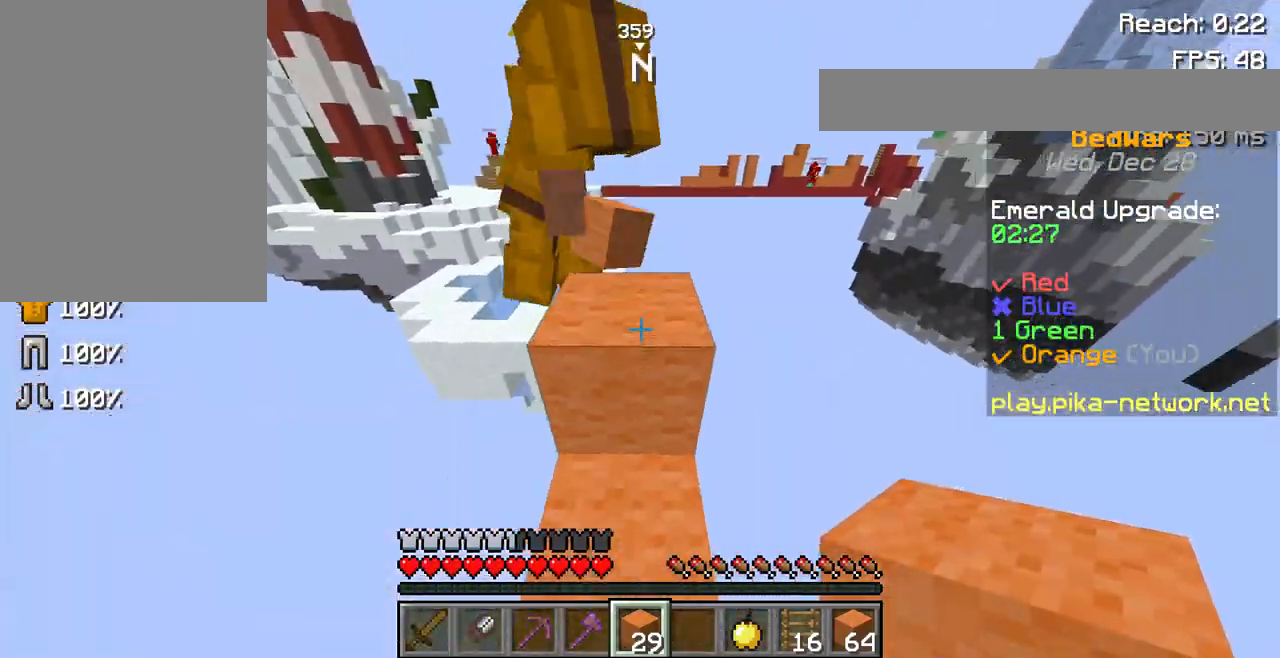
{"keys": ["w"], "mouse": [], "events": [[300, "space", "down"], [500, "space", "up"]]}
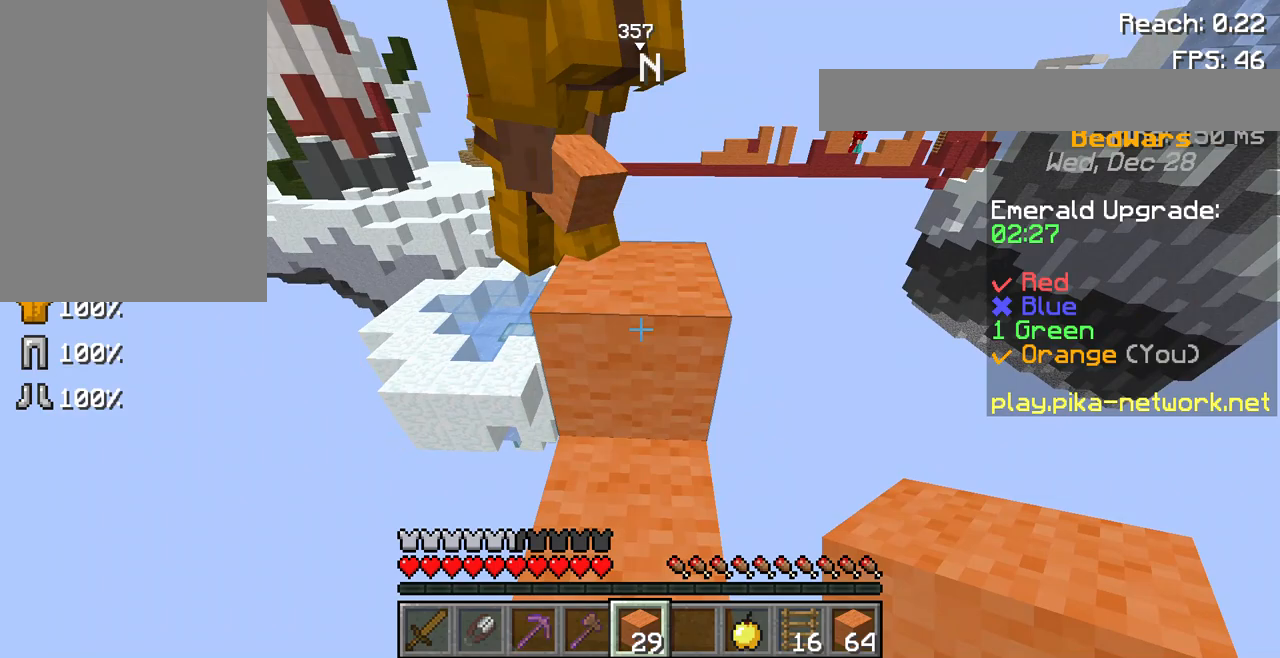
{"keys": ["space", "w"], "mouse": [], "events": [[400, "space", "down"]]}
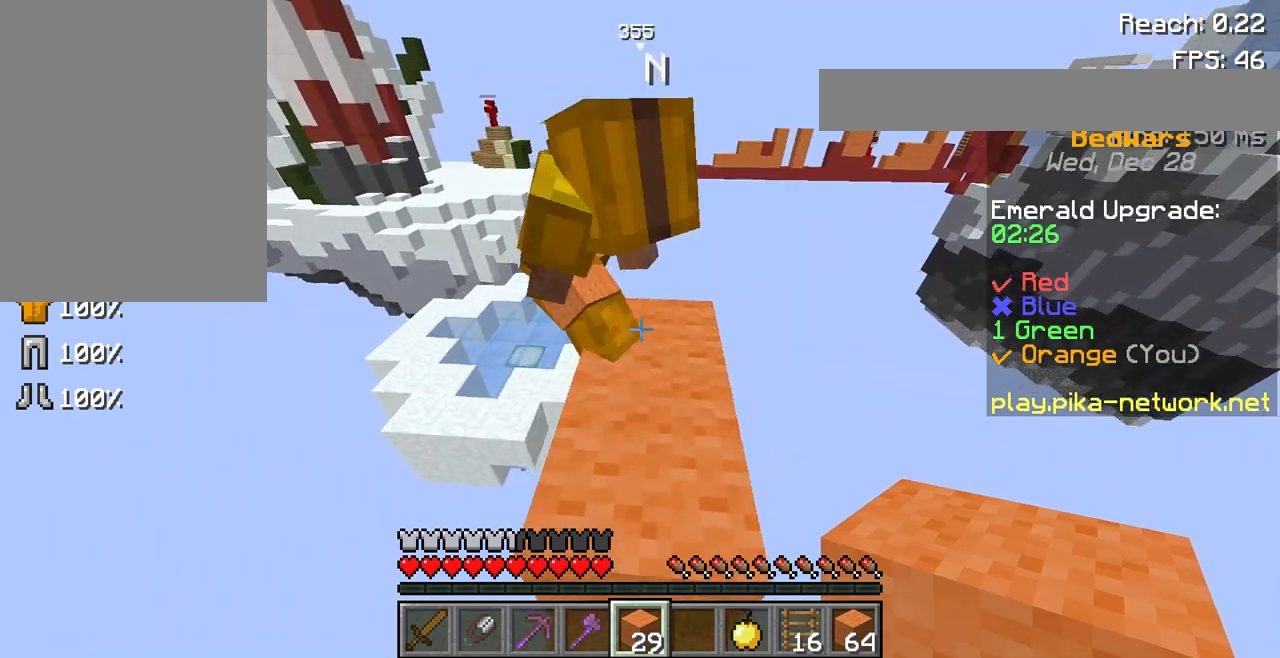
{"keys": ["w"], "mouse": [], "events": [[100, "space", "up"]]}
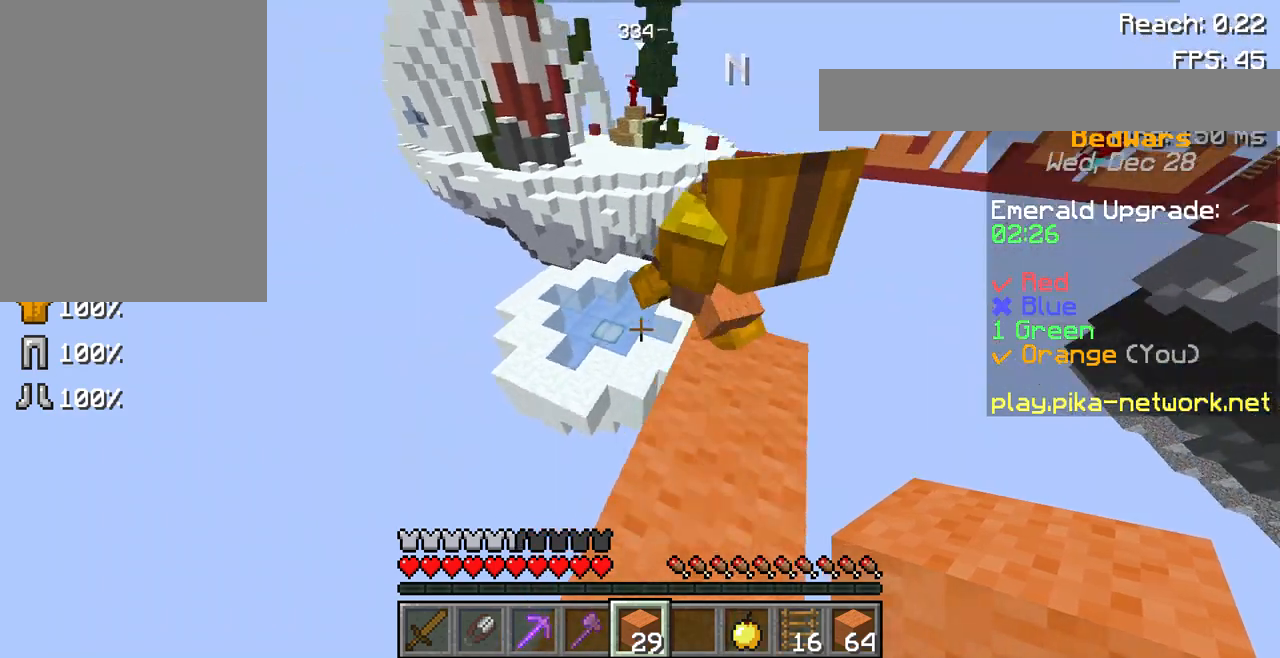
{"keys": ["w"], "mouse": [], "events": [[67, "space", "down"], [300, "space", "up"], [400, "mouse_left", "down"], [500, "mouse_left", "up"]]}
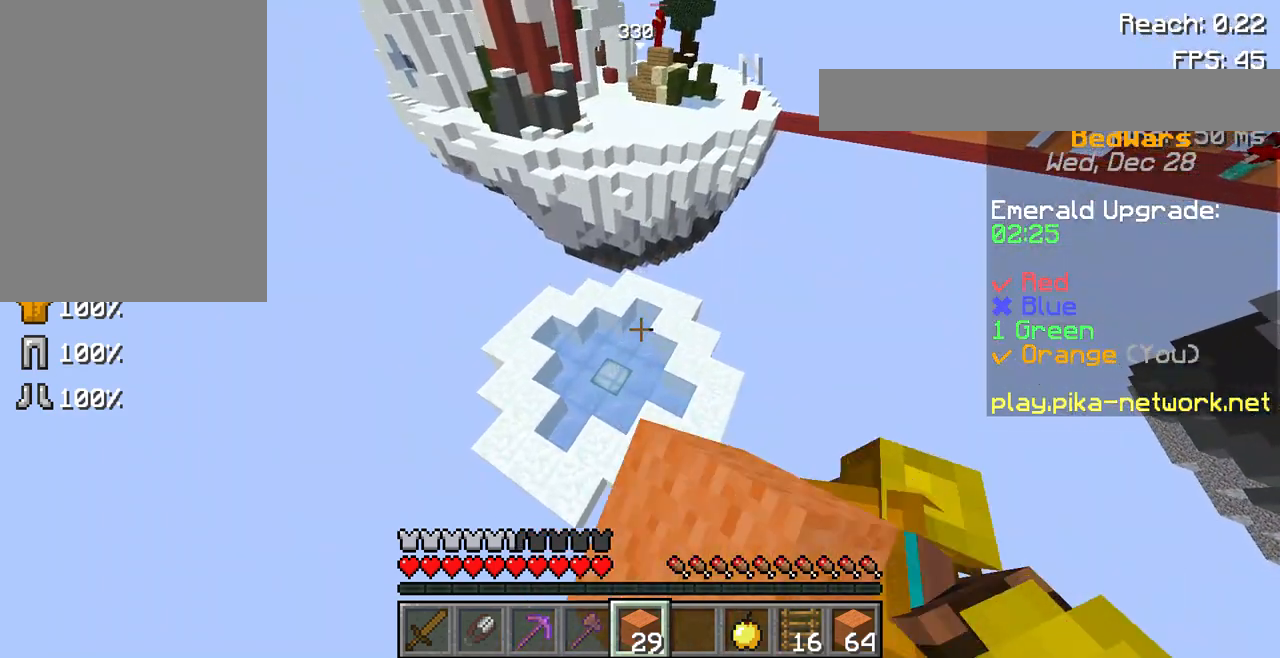
{"keys": ["w"], "mouse": [], "events": []}
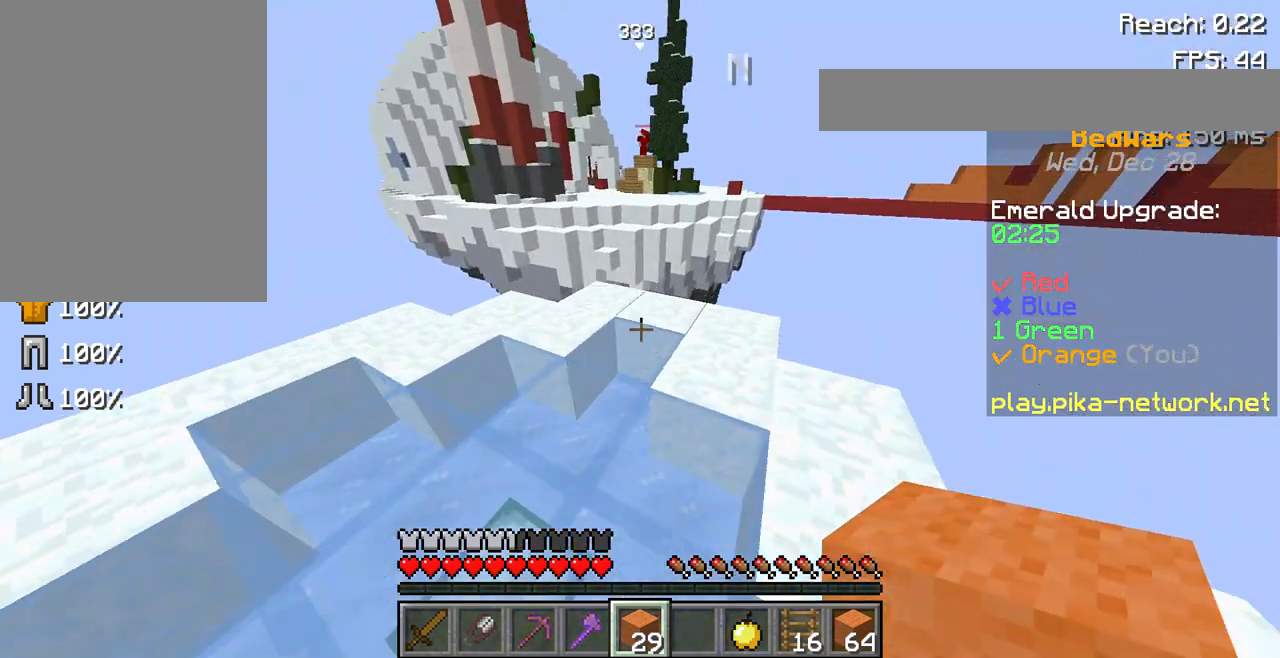
{"keys": [], "mouse": ["right"], "events": [[167, "w", "up"], [467, "mouse_right", "down"]]}
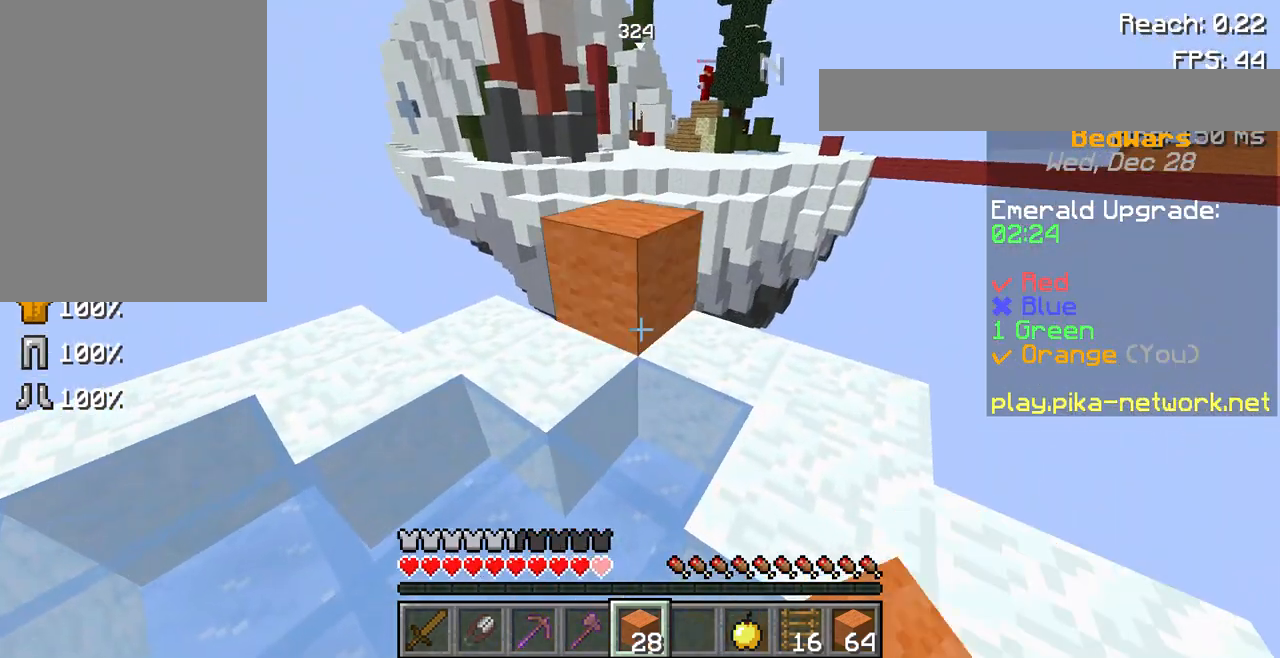
{"keys": ["d", "s"], "mouse": [], "events": [[33, "w", "down"], [100, "mouse_right", "up"], [133, "space", "down"], [200, "mouse_left", "down"], [300, "space", "up"], [333, "mouse_left", "up"], [333, "w", "up"], [500, "d", "down"], [500, "s", "down"]]}
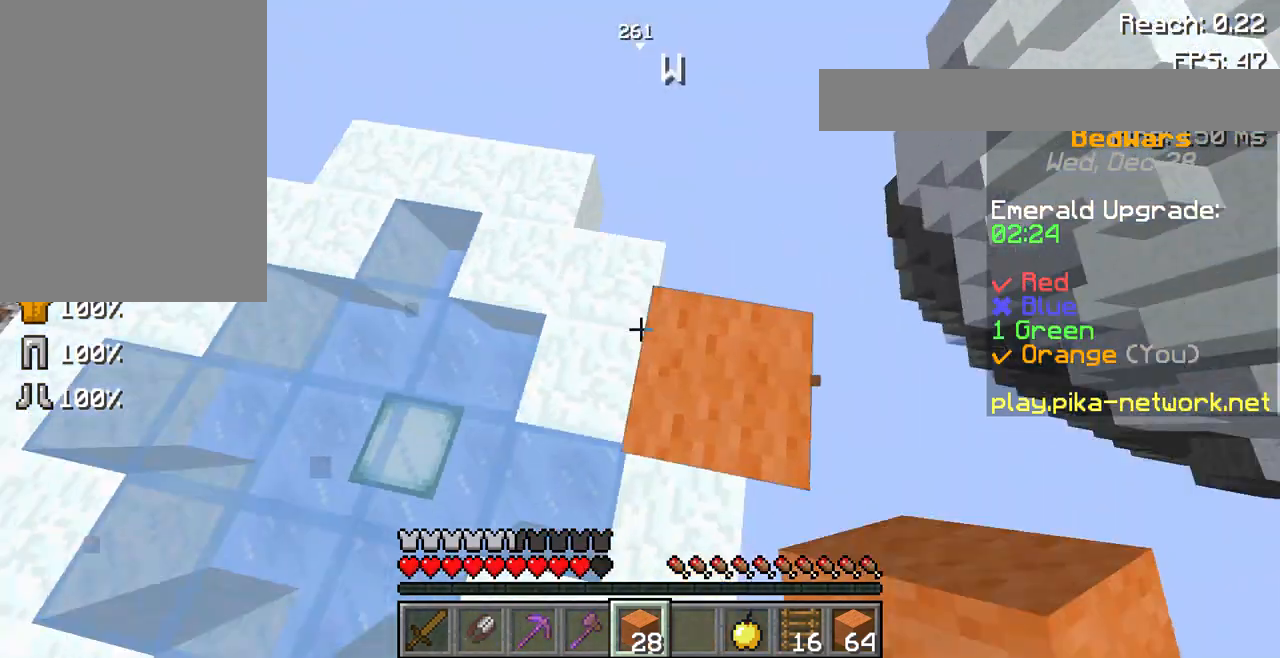
{"keys": ["d", "s"], "mouse": [], "events": []}
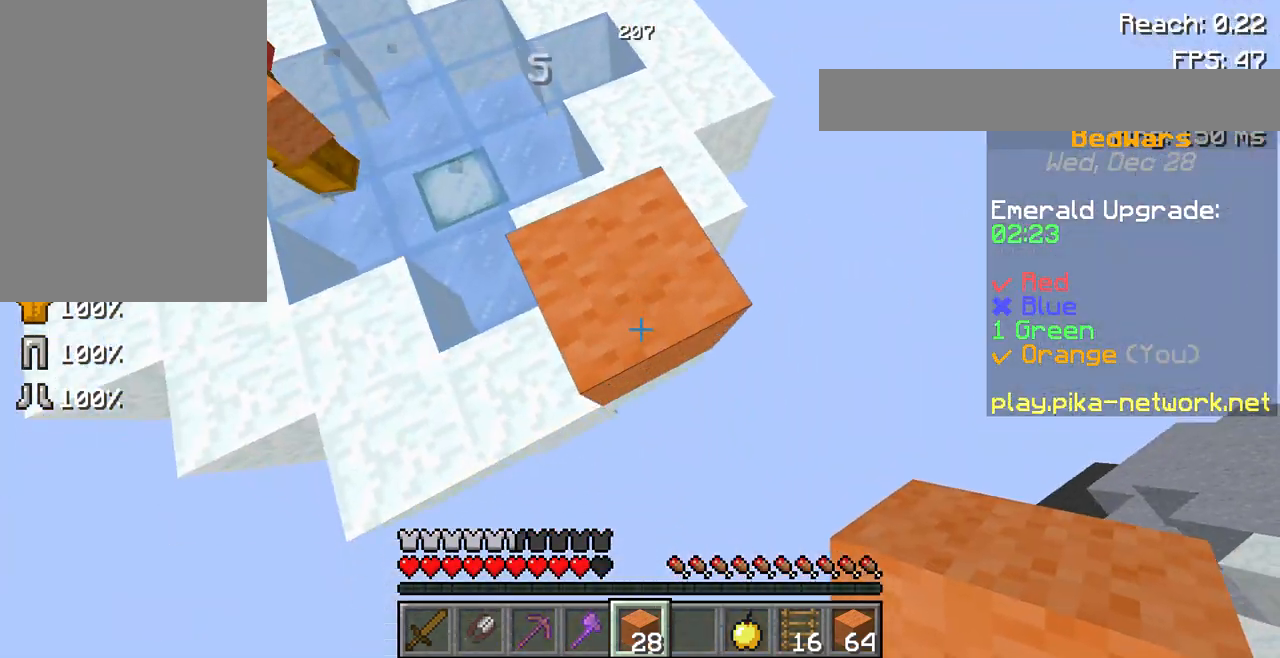
{"keys": ["d", "s"], "mouse": [], "events": []}
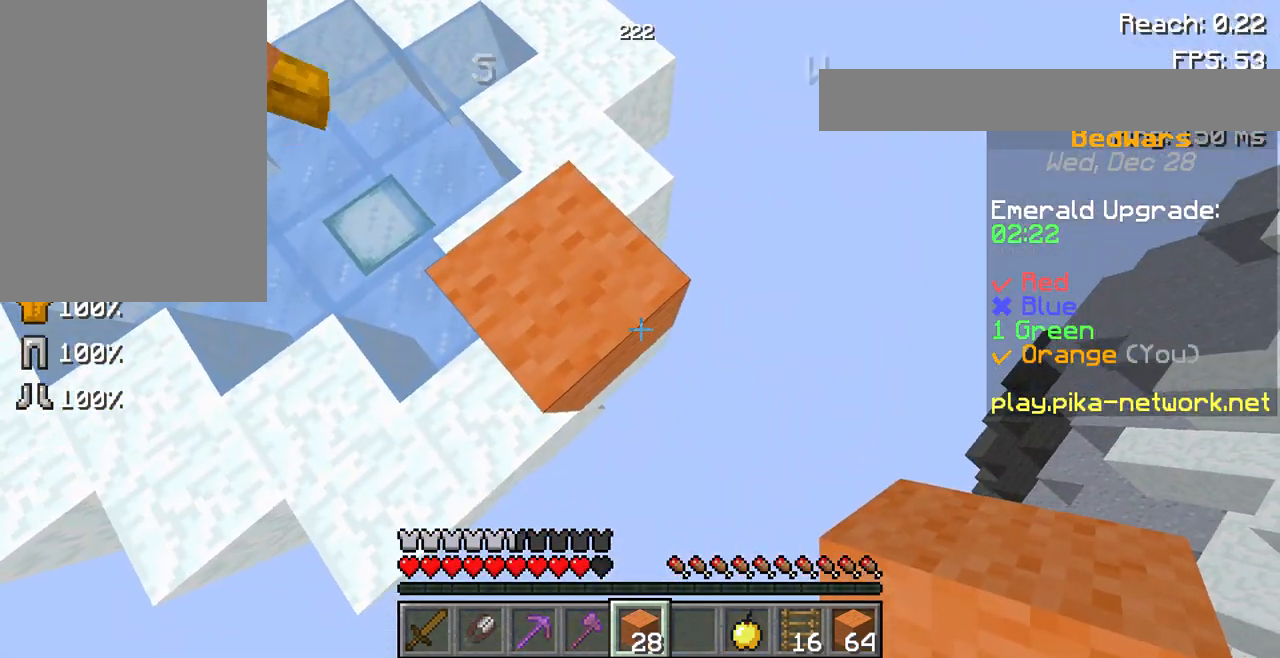
{"keys": ["d", "s"], "mouse": [], "events": [[267, "mouse_right", "down"], [433, "mouse_right", "up"]]}
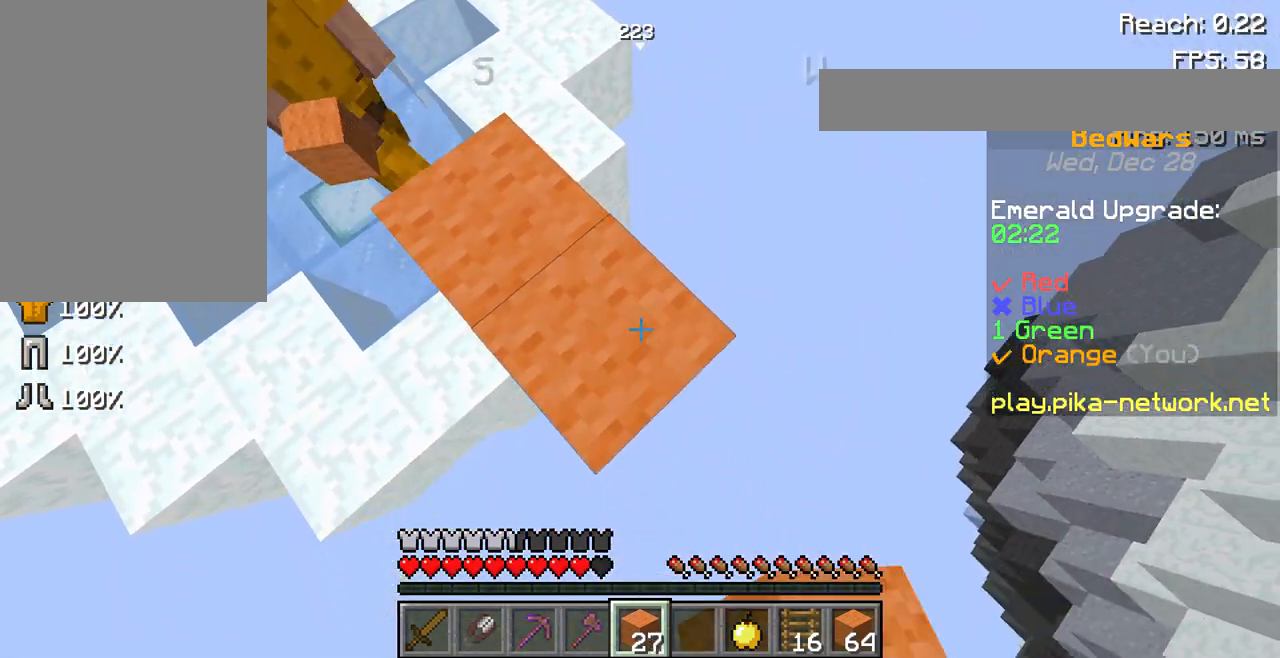
{"keys": ["d", "s"], "mouse": [], "events": [[333, "mouse_right", "down"], [433, "mouse_right", "up"]]}
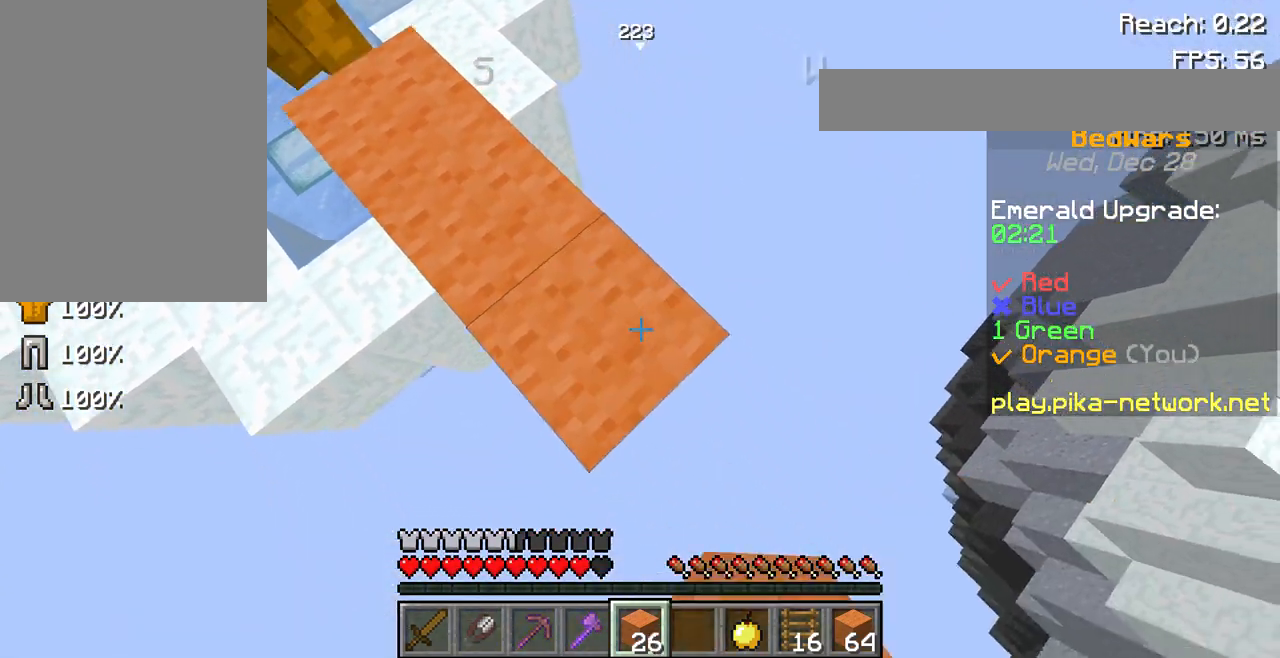
{"keys": ["d", "s"], "mouse": [], "events": [[333, "mouse_right", "down"], [467, "mouse_right", "up"]]}
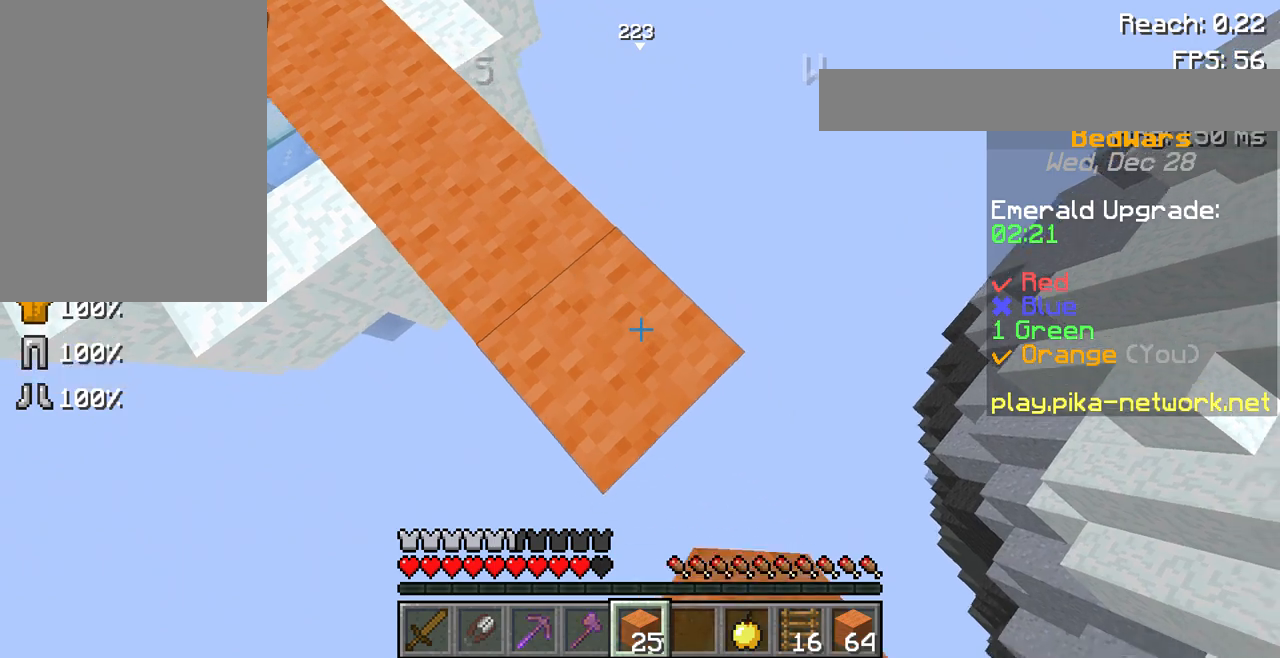
{"keys": ["d", "s"], "mouse": [], "events": [[333, "mouse_right", "down"], [433, "mouse_right", "up"]]}
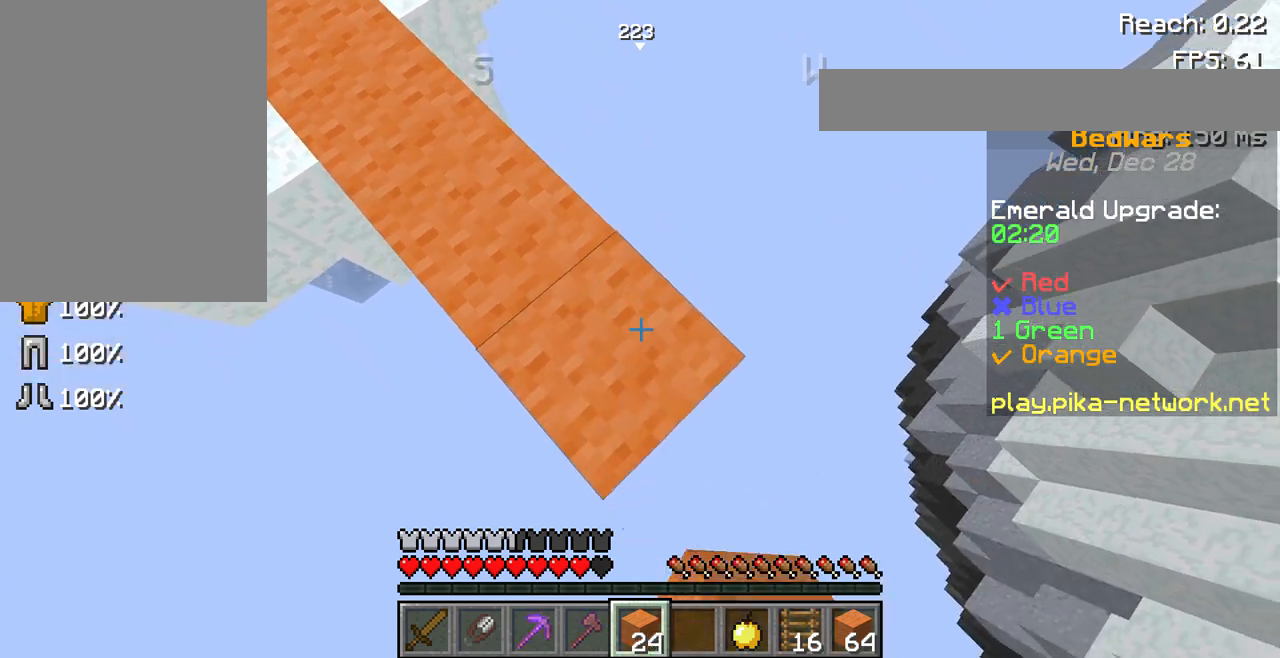
{"keys": ["d", "s"], "mouse": [], "events": [[333, "mouse_right", "down"], [433, "mouse_right", "up"]]}
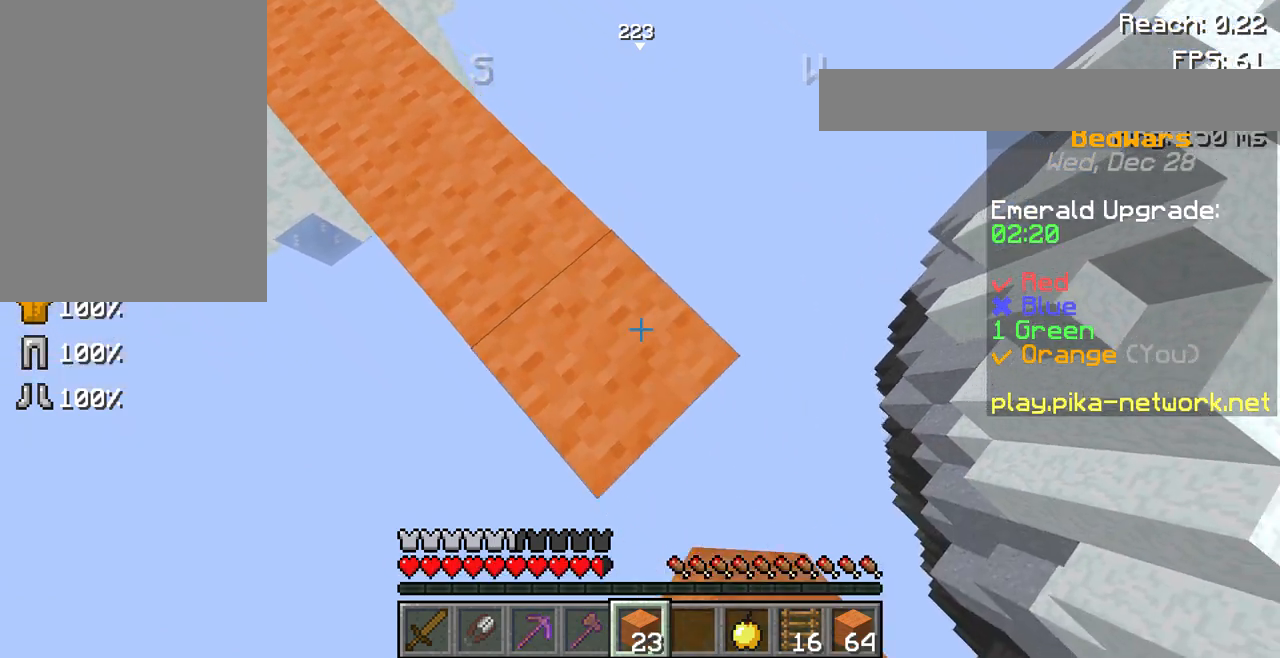
{"keys": ["d", "s"], "mouse": [], "events": [[267, "mouse_right", "down"], [433, "mouse_right", "up"]]}
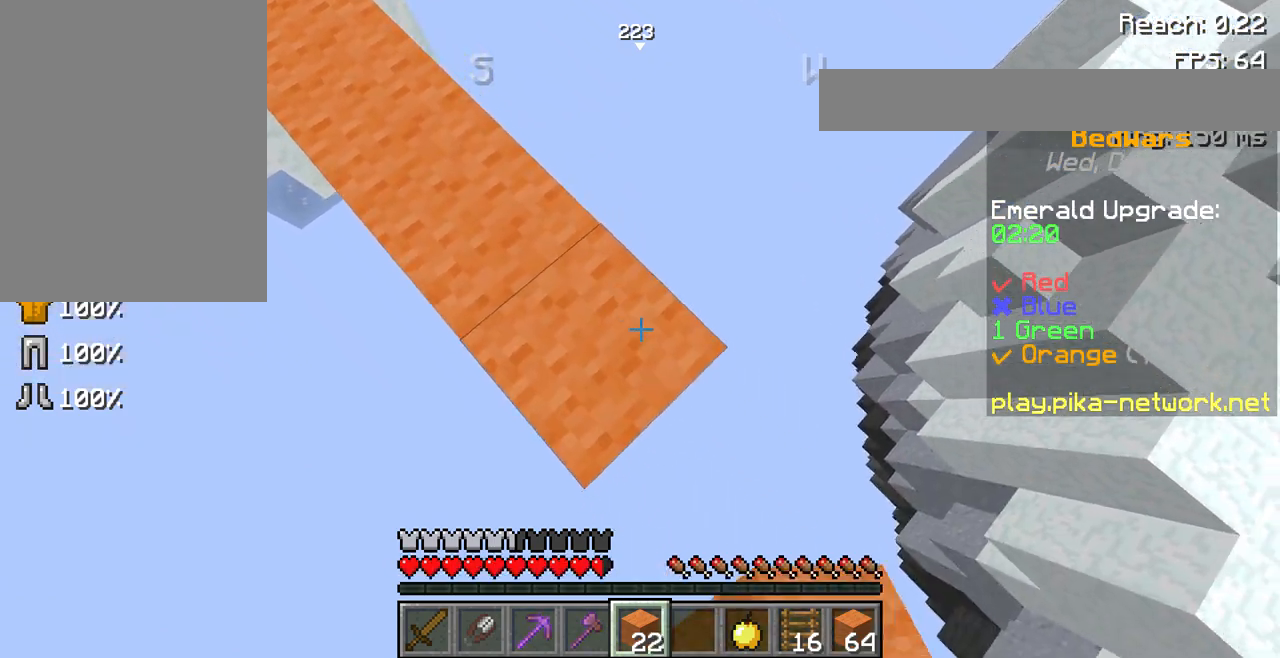
{"keys": ["d", "s"], "mouse": [], "events": [[300, "mouse_right", "down"], [400, "mouse_right", "up"]]}
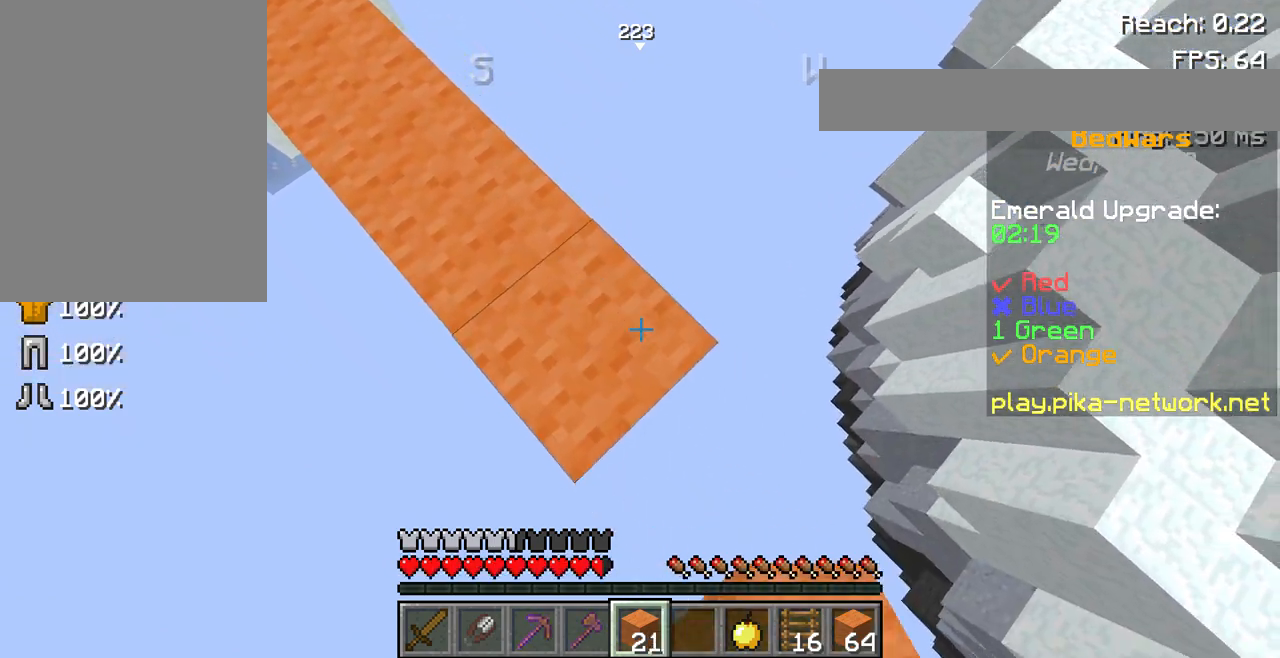
{"keys": ["s"], "mouse": ["left"], "events": [[200, "mouse_right", "down"], [267, "d", "up"], [300, "mouse_right", "up"], [300, "s", "up"], [467, "mouse_left", "down"], [467, "s", "down"]]}
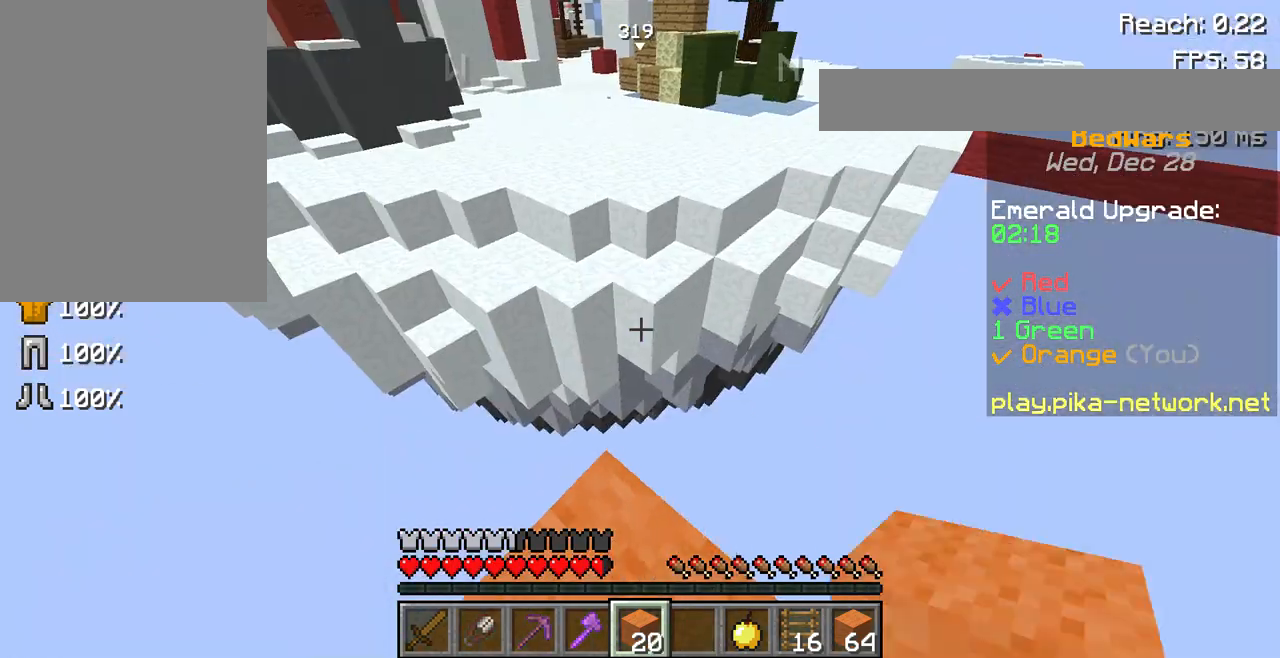
{"keys": ["w"], "mouse": [], "events": [[133, "mouse_left", "up"], [133, "s", "up"], [267, "w", "down"]]}
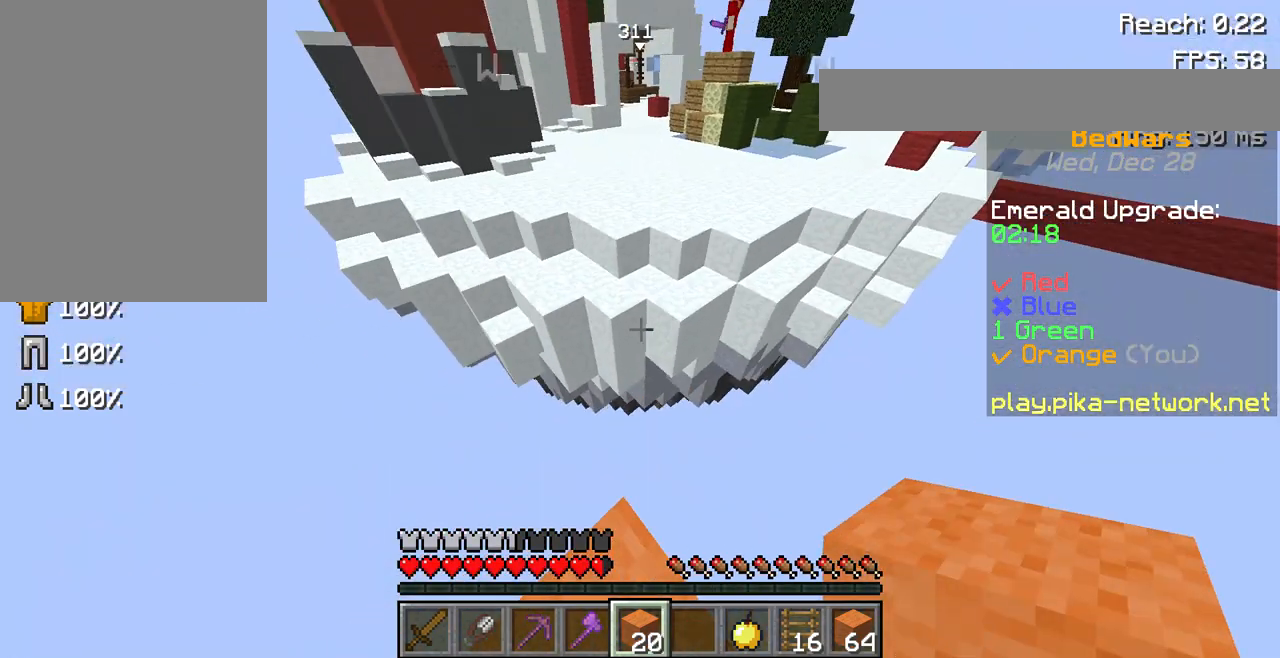
{"keys": ["w"], "mouse": [], "events": [[100, "space", "down"], [367, "space", "up"]]}
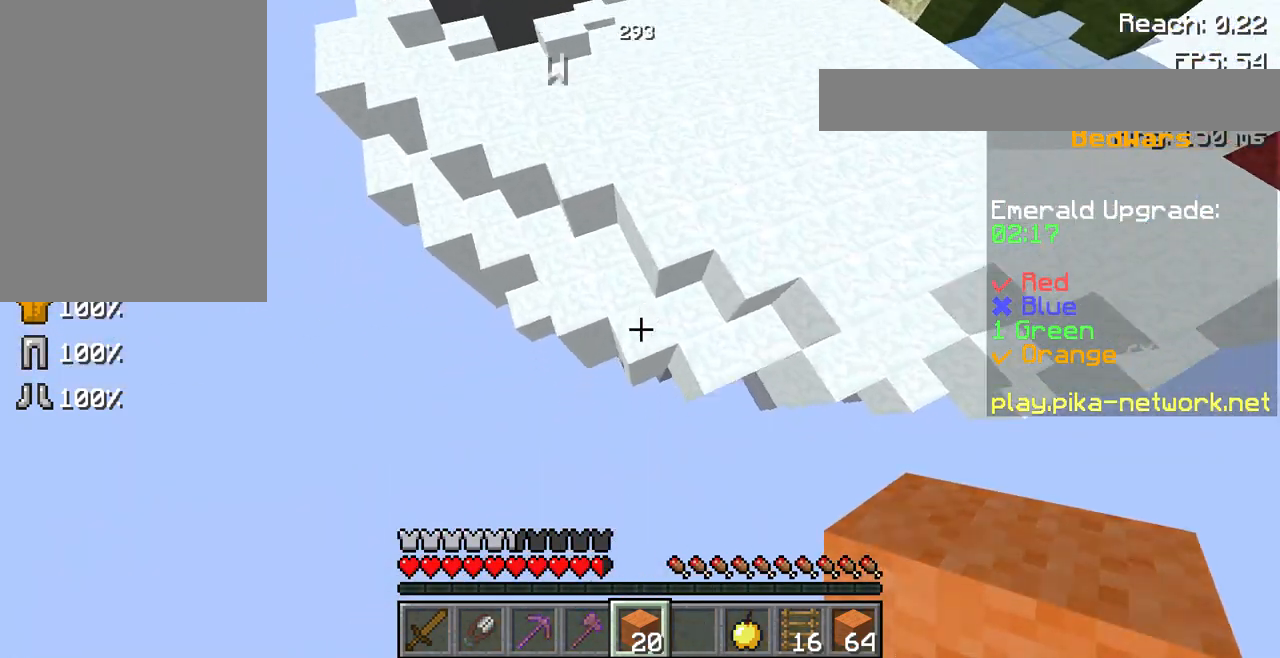
{"keys": ["space", "w"], "mouse": [], "events": [[133, "mouse_right", "down"], [267, "mouse_right", "up"], [267, "space", "down"]]}
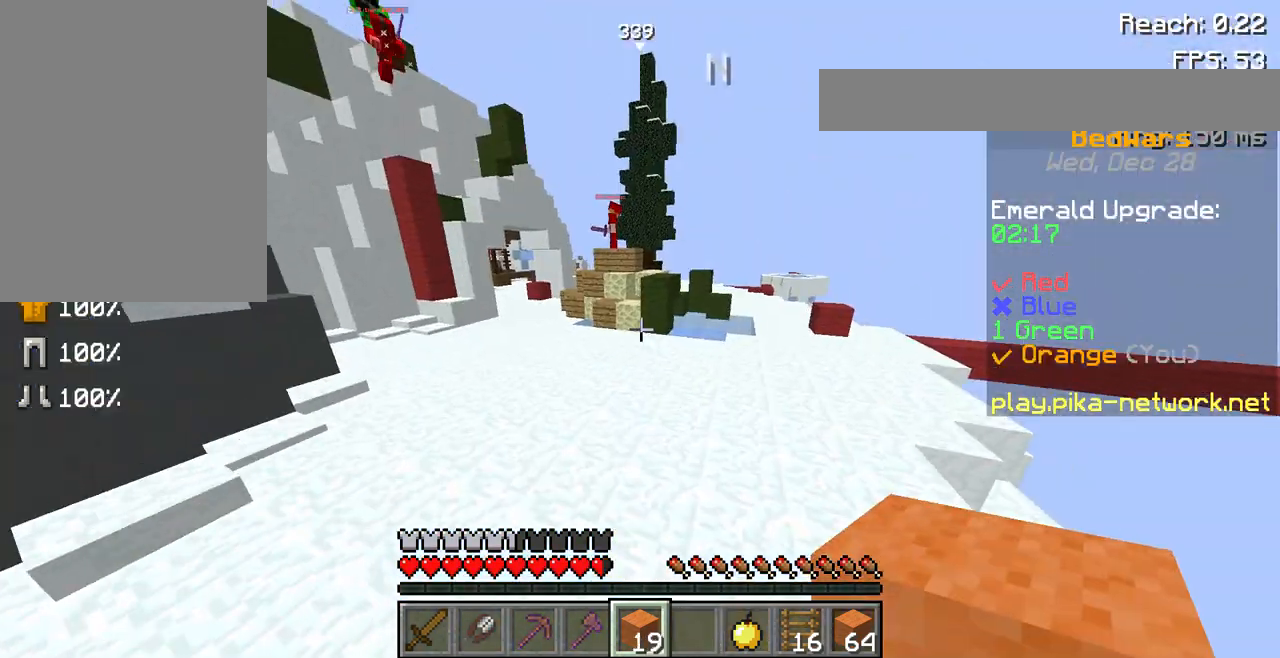
{"keys": ["w"], "mouse": [], "events": [[33, "space", "up"]]}
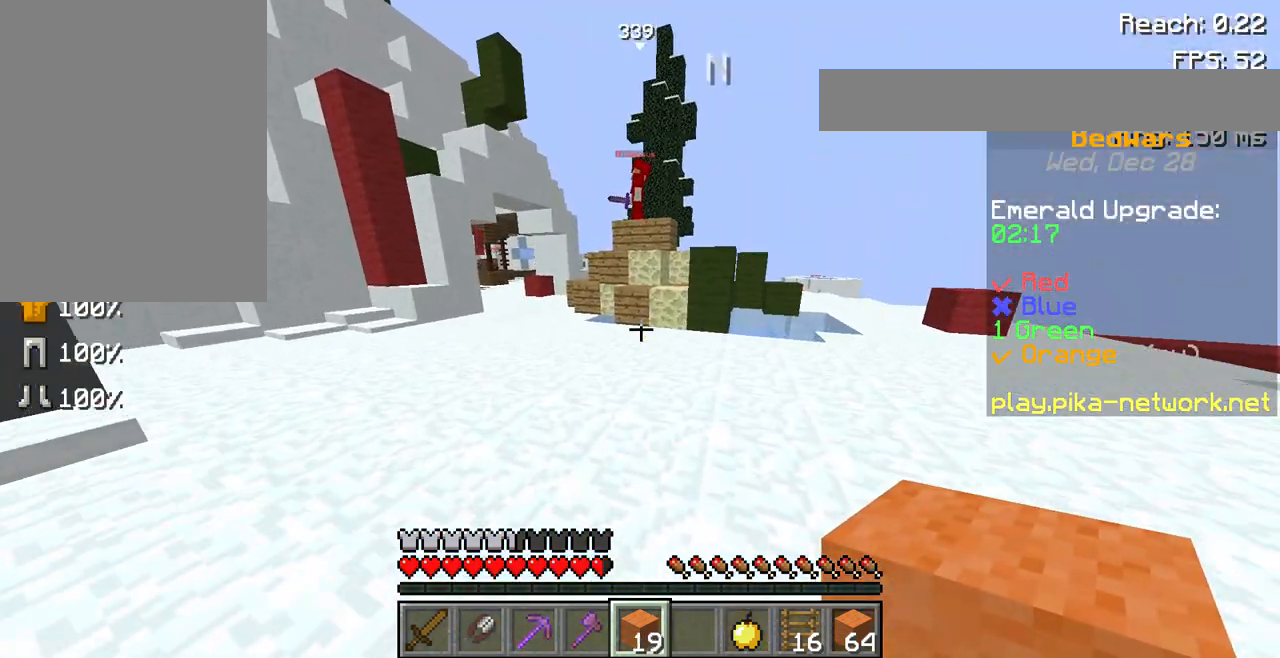
{"keys": ["w"], "mouse": [], "events": []}
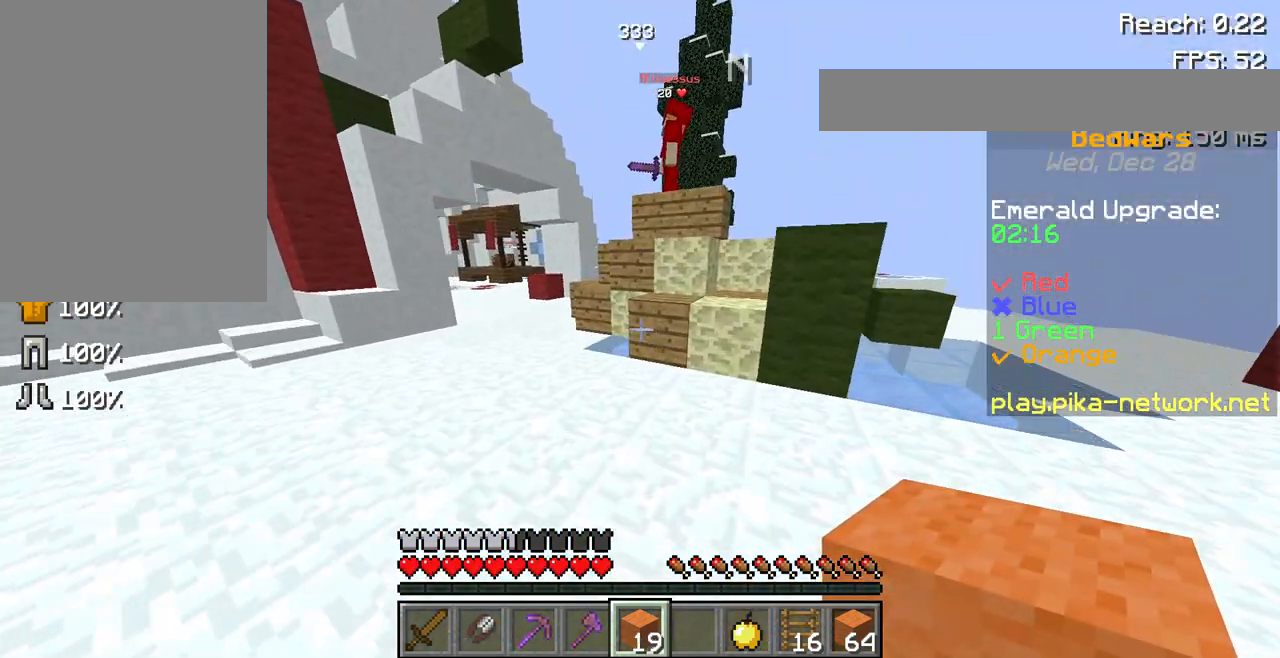
{"keys": ["w"], "mouse": [], "events": []}